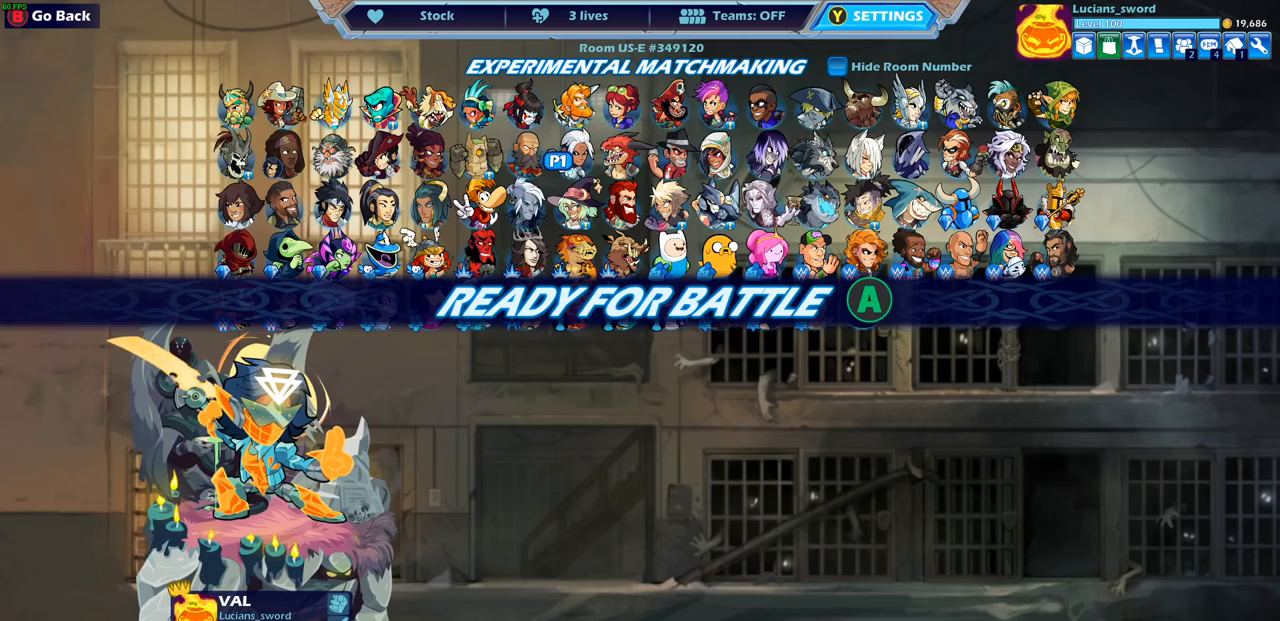
Gameplay with a controller (PlayStation layout); each line is a JSON object with the inputs held at the frame after it. "events" lists button and stick changes between this image and that frame as [ms after this image, input, new state], when the widget could be followed in between.
{"buttons": [], "left_stick": "center", "right_stick": "center", "events": [[117, "CROSS", "down"], [217, "CROSS", "up"]]}
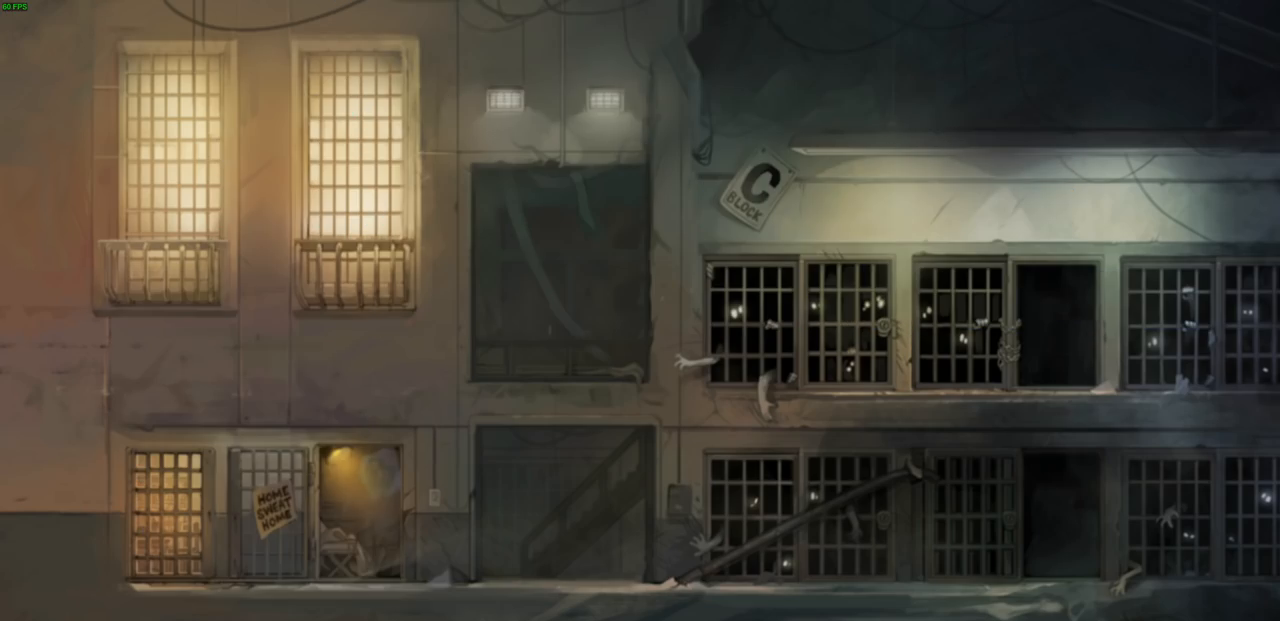
{"buttons": [], "left_stick": "left", "right_stick": "center", "events": [[317, "left_stick", "up"], [417, "left_stick", "left"]]}
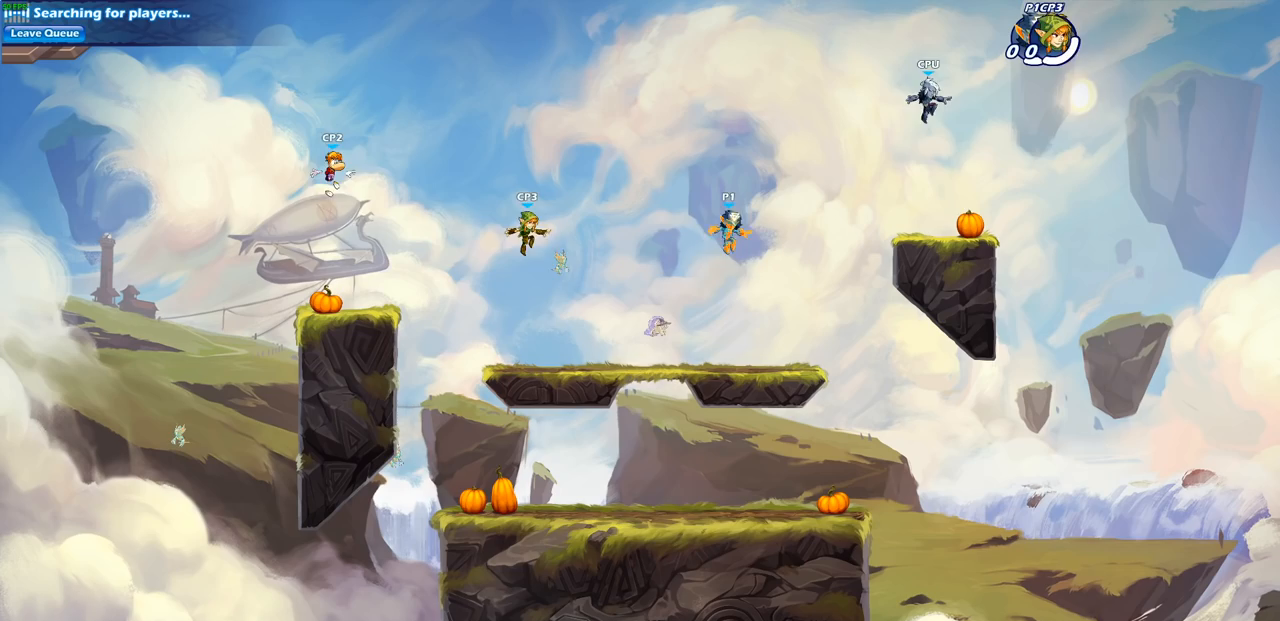
{"buttons": [], "left_stick": "center", "right_stick": "center", "events": [[83, "left_stick", "right"], [167, "left_stick", "up-left"], [300, "left_stick", "right"], [367, "left_stick", "up-left"], [500, "left_stick", "center"]]}
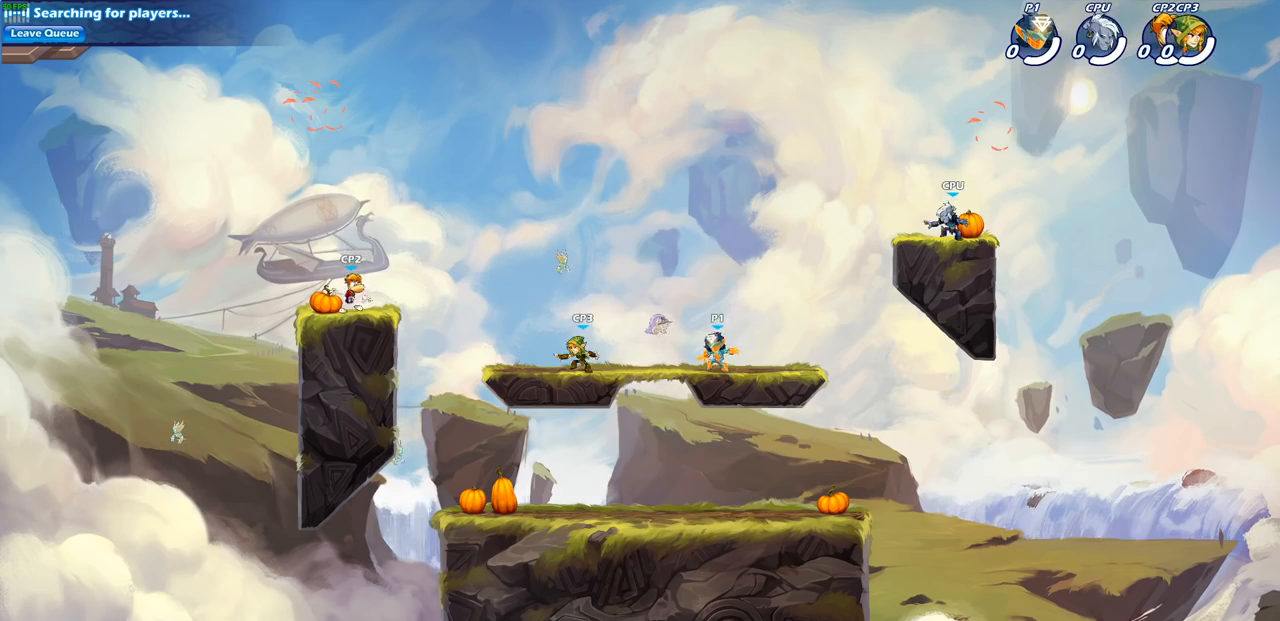
{"buttons": ["CROSS"], "left_stick": "up-left", "right_stick": "center", "events": [[17, "left_stick", "right"], [150, "left_stick", "up-right"], [183, "R2", "down"], [217, "CROSS", "down"], [350, "CROSS", "up"], [350, "left_stick", "center"], [367, "R2", "up"], [450, "CROSS", "down"], [500, "left_stick", "up-left"]]}
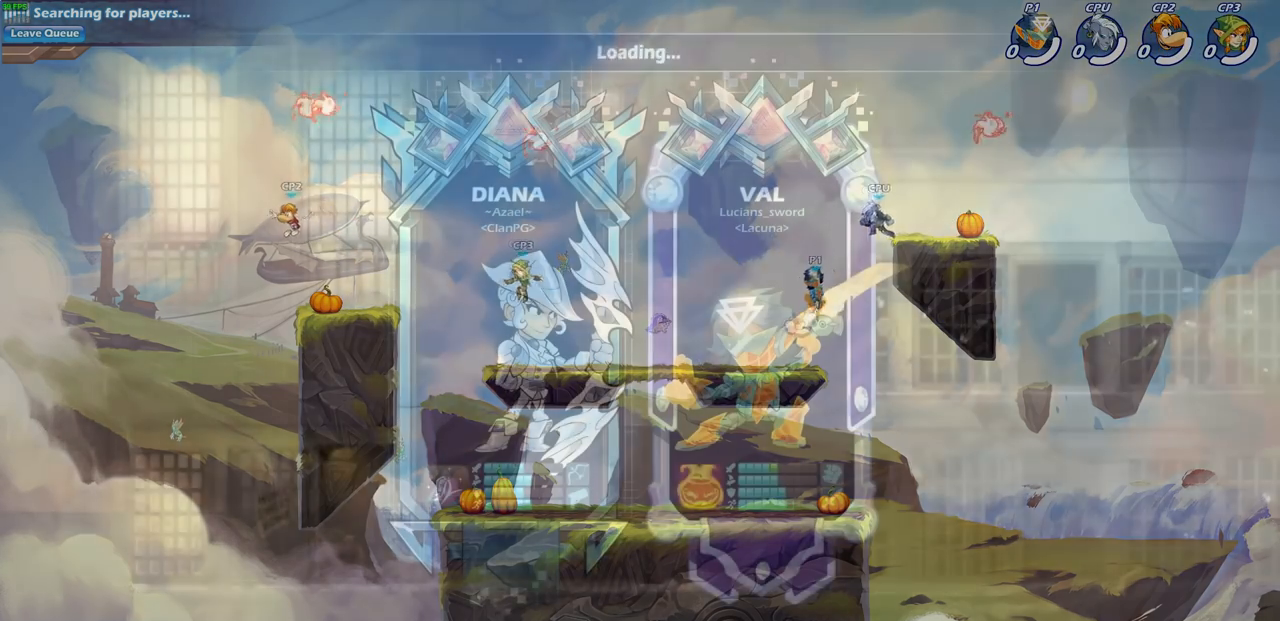
{"buttons": [], "left_stick": "center", "right_stick": "center", "events": [[33, "CROSS", "up"], [167, "CROSS", "down"], [167, "left_stick", "center"], [233, "CROSS", "up"]]}